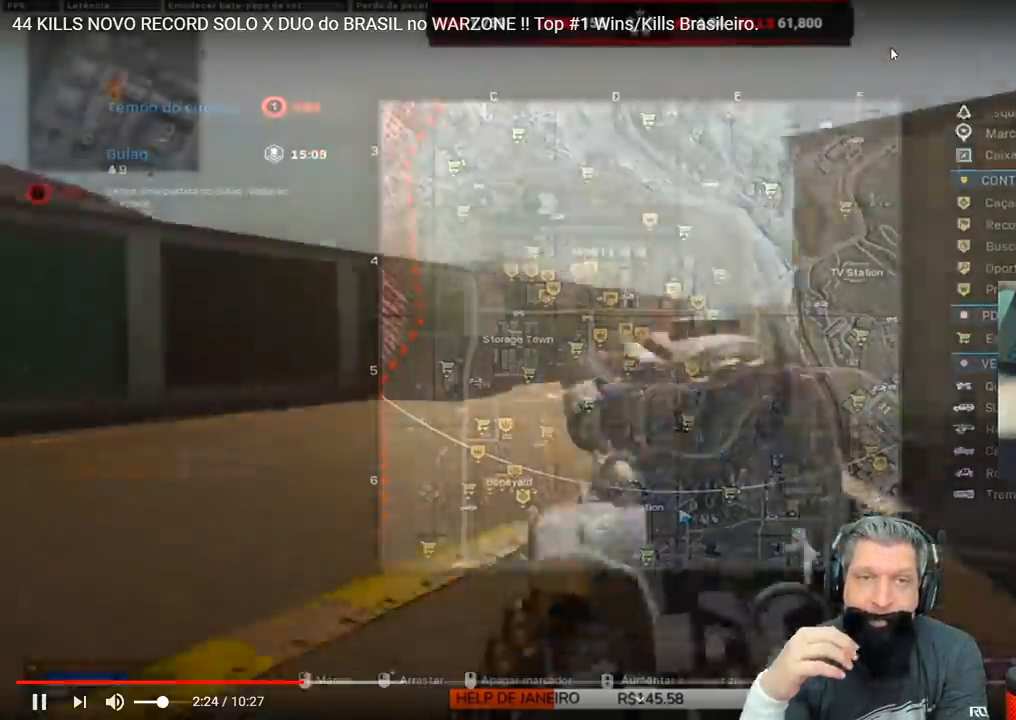
Gameplay with keyboard; each line is a JSON object with the keys held at the frame after it. "events" lists presses ("down") and releases ("up") of "1", "2", "3", "4", "5", "a", "alt", "c", "caps_lock", "ctrl", "d", "e", "f", "g", "q", "r", "s", "shift", "space", "t", "tab", "v", "w", "x" and "z" between this image and that frame as [ms after this image, input, new state], when the widget could be followed in between. No other keys are recorded. Mouse input is not recorded.
{"keys": ["w"], "events": [[83, "shift", "down"], [100, "space", "up"], [150, "space", "down"], [200, "space", "up"], [233, "shift", "up"], [500, "a", "up"]]}
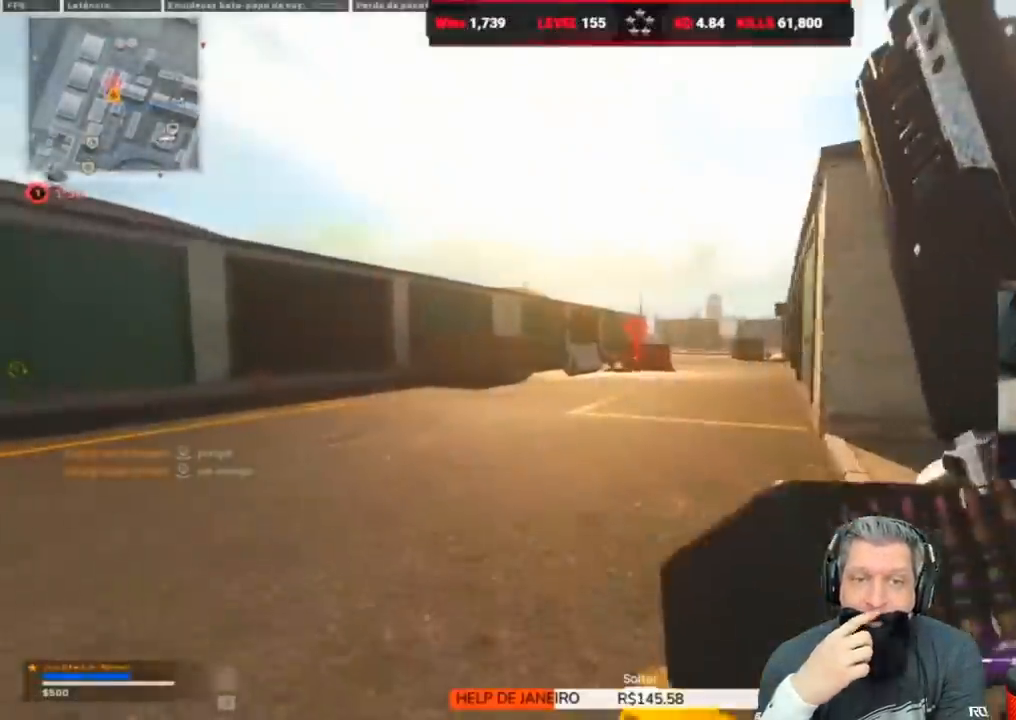
{"keys": ["w"], "events": []}
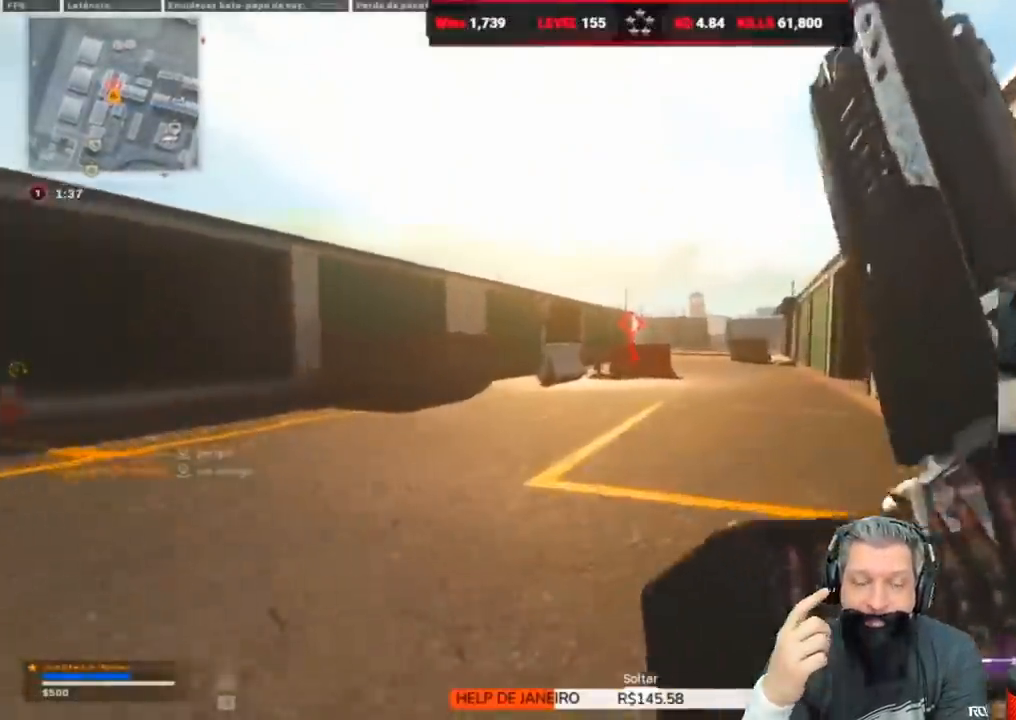
{"keys": ["w"], "events": [[100, "space", "down"], [283, "space", "up"]]}
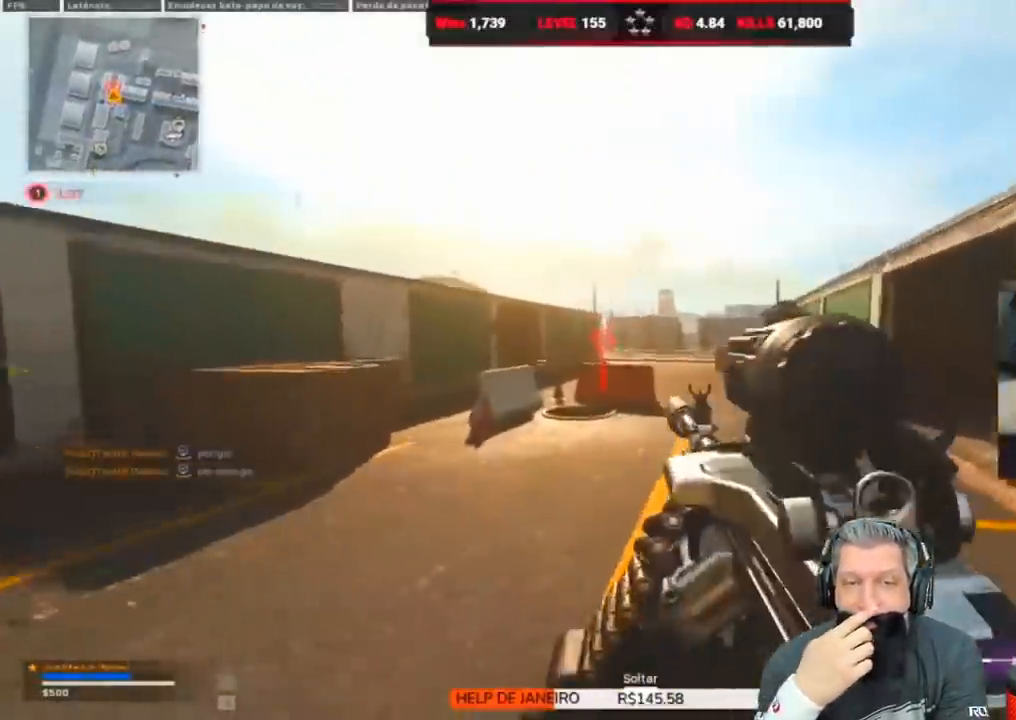
{"keys": ["w"], "events": []}
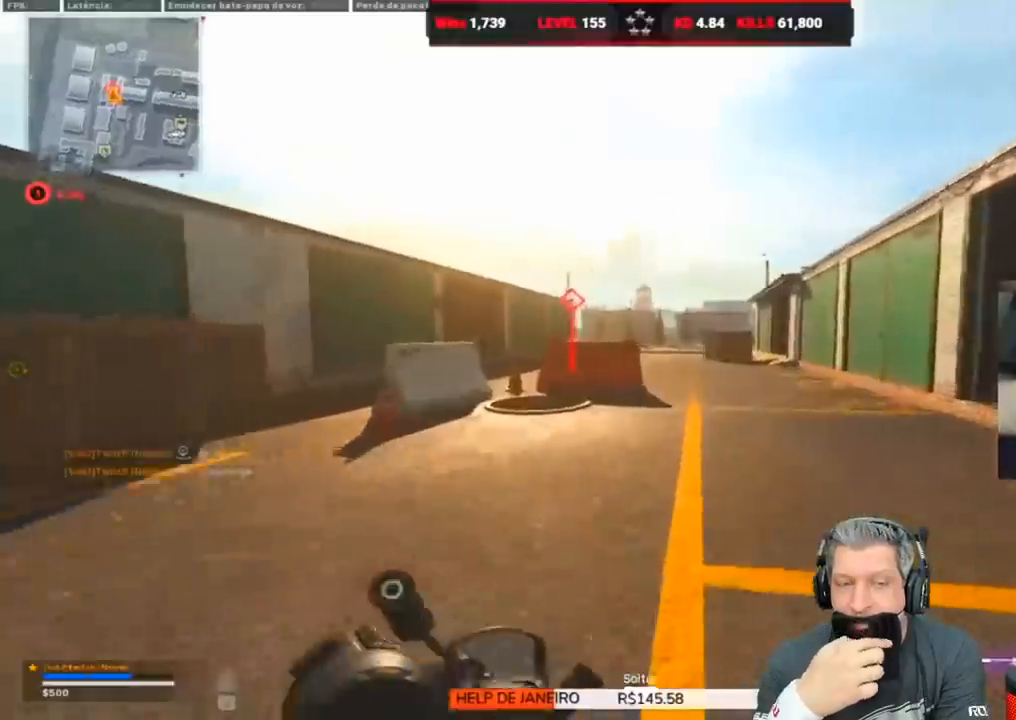
{"keys": ["a", "w"], "events": [[33, "a", "down"]]}
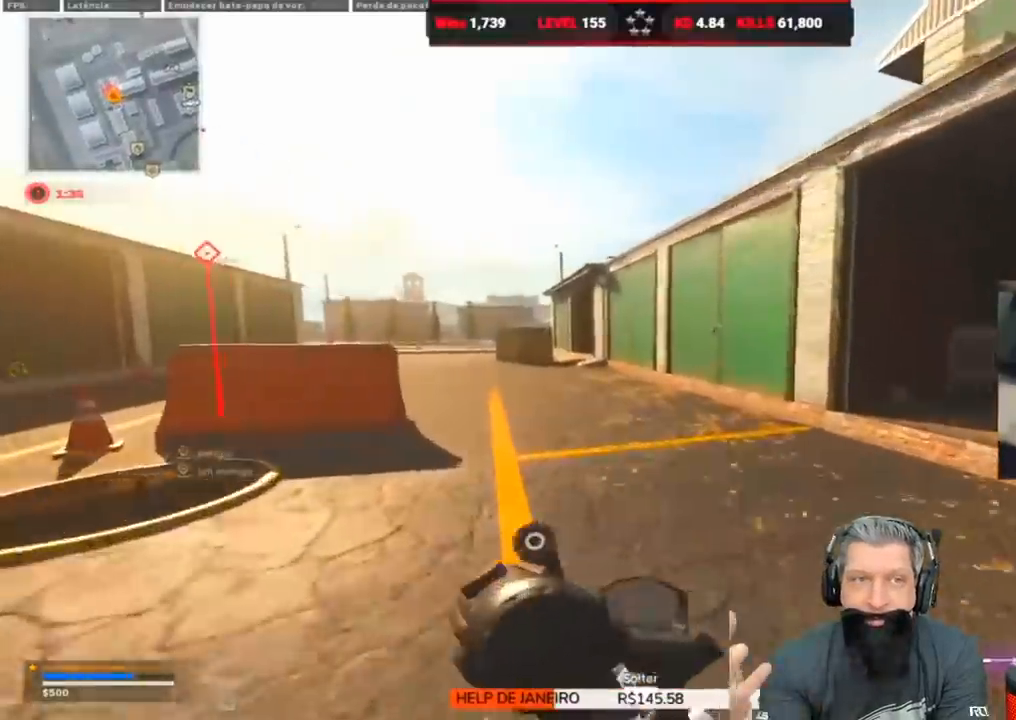
{"keys": ["d", "w"], "events": [[100, "a", "up"], [267, "d", "down"]]}
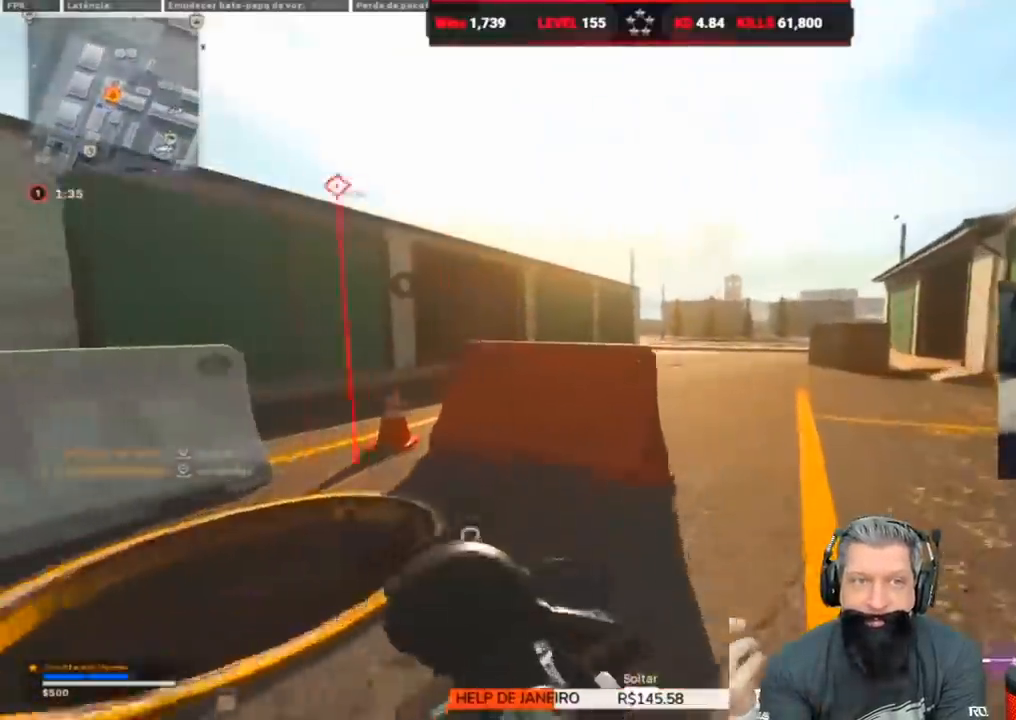
{"keys": ["d", "w"], "events": [[250, "shift", "down"], [433, "shift", "up"]]}
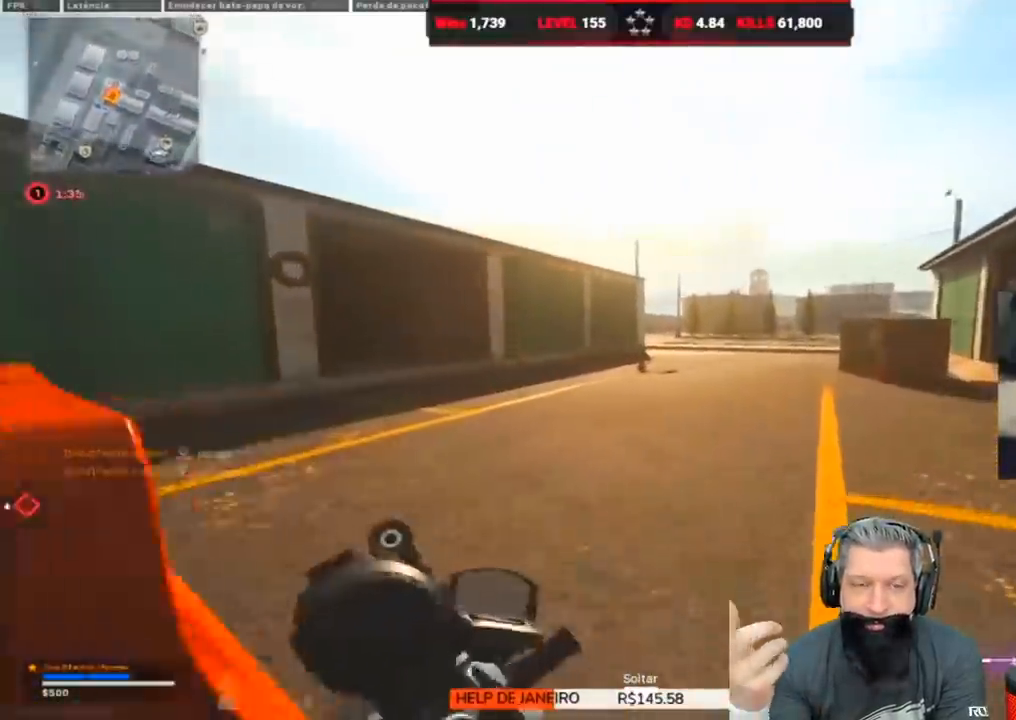
{"keys": ["d", "w"], "events": []}
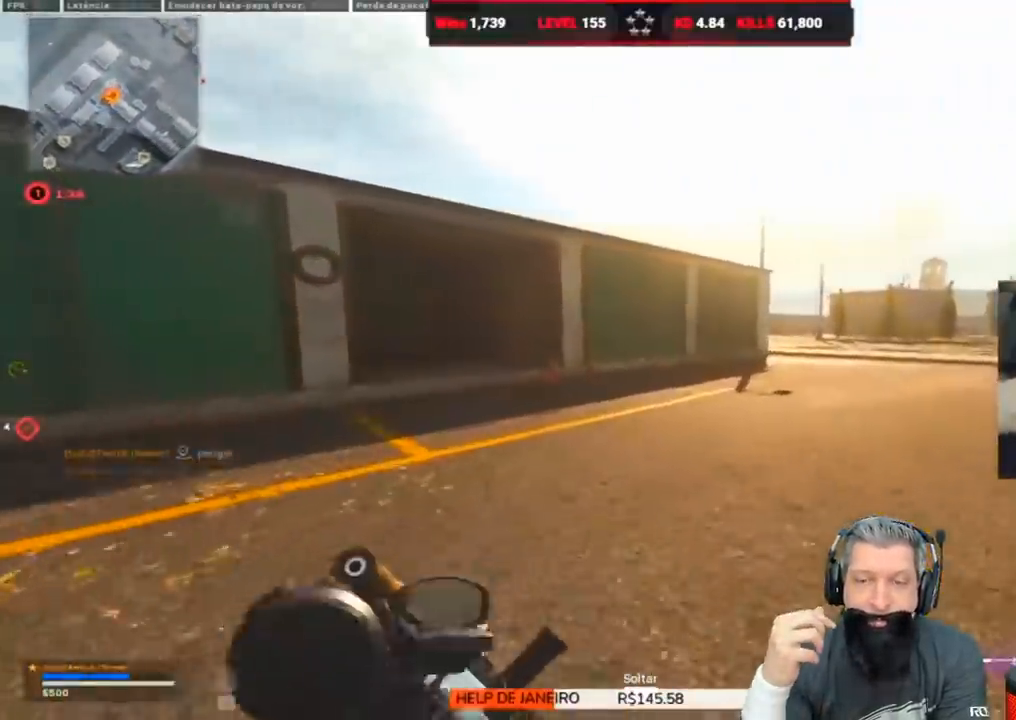
{"keys": ["a", "space", "w"], "events": [[267, "a", "down"], [333, "d", "up"], [367, "space", "down"]]}
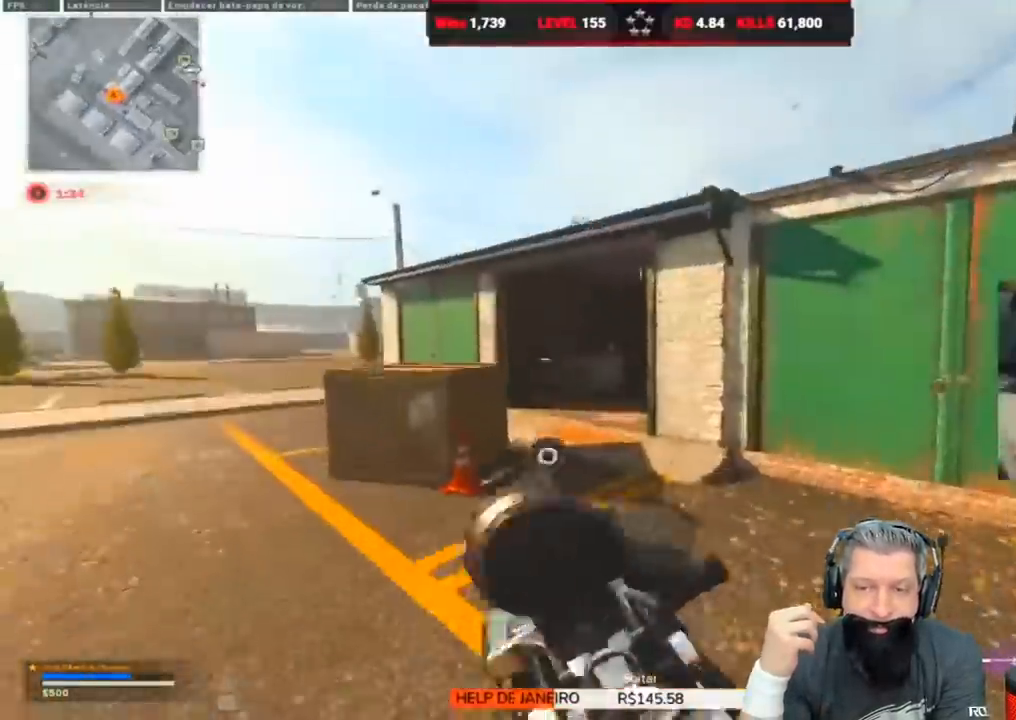
{"keys": ["a"], "events": [[50, "space", "up"], [383, "w", "up"]]}
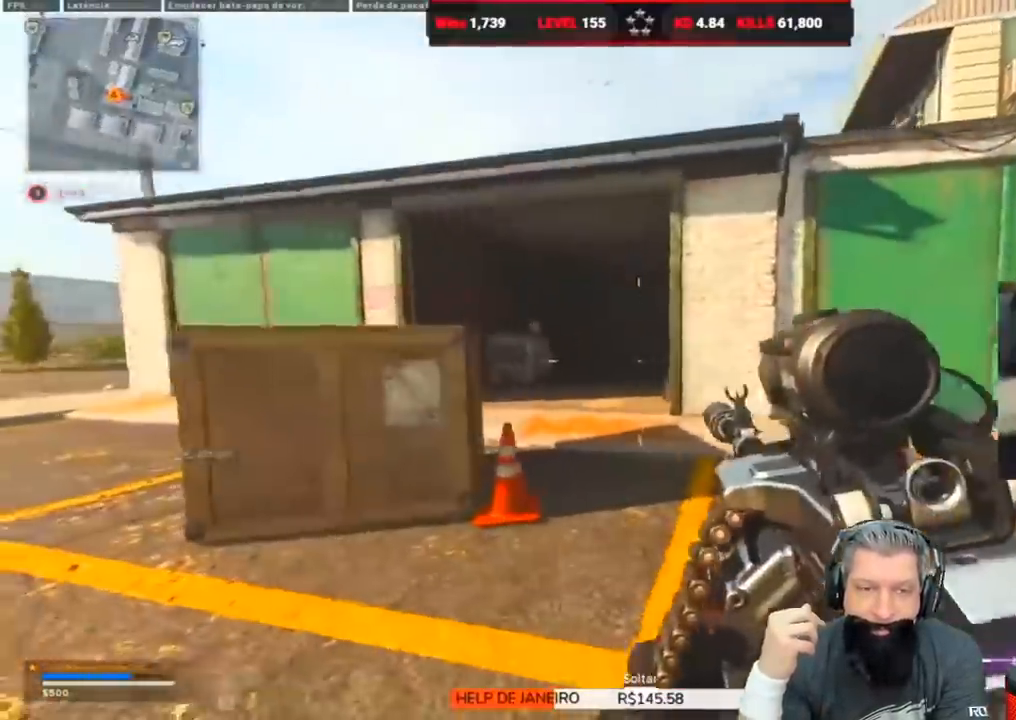
{"keys": ["a", "w"], "events": [[217, "w", "down"], [417, "shift", "down"], [500, "shift", "up"]]}
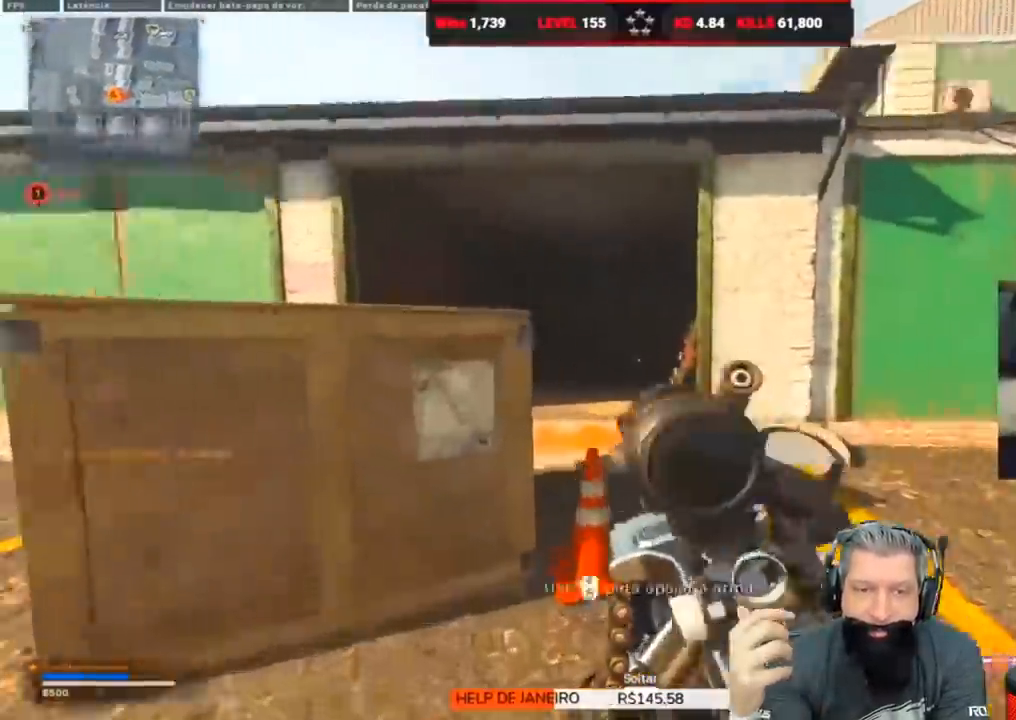
{"keys": ["a", "d", "w"], "events": [[100, "d", "down"], [183, "shift", "down"], [267, "shift", "up"]]}
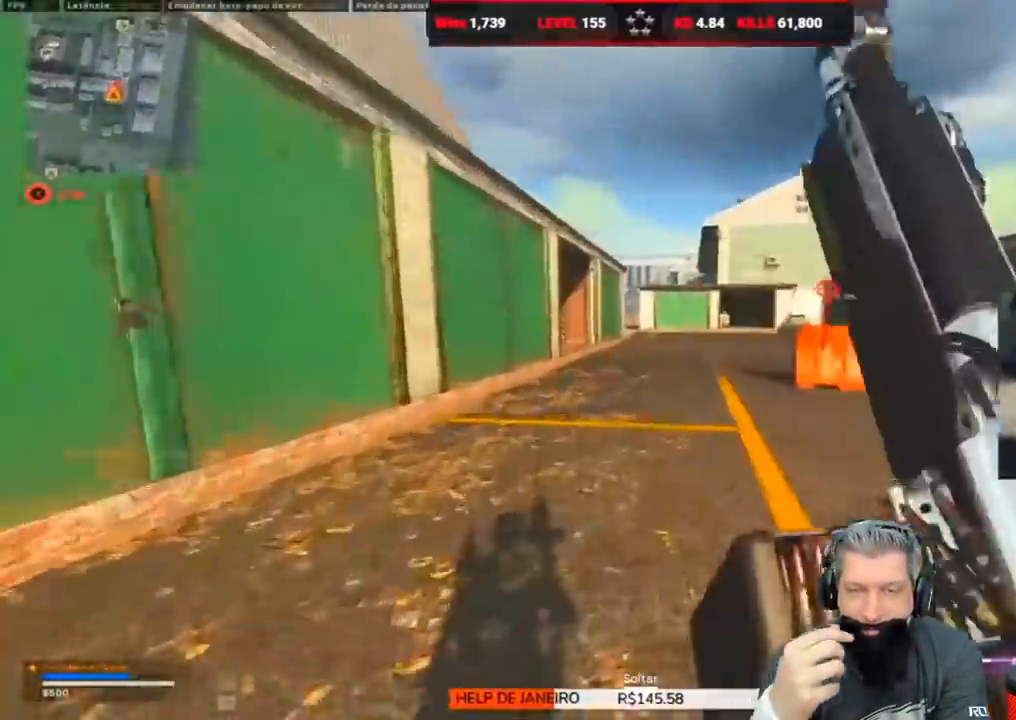
{"keys": ["a", "w"], "events": [[250, "d", "up"]]}
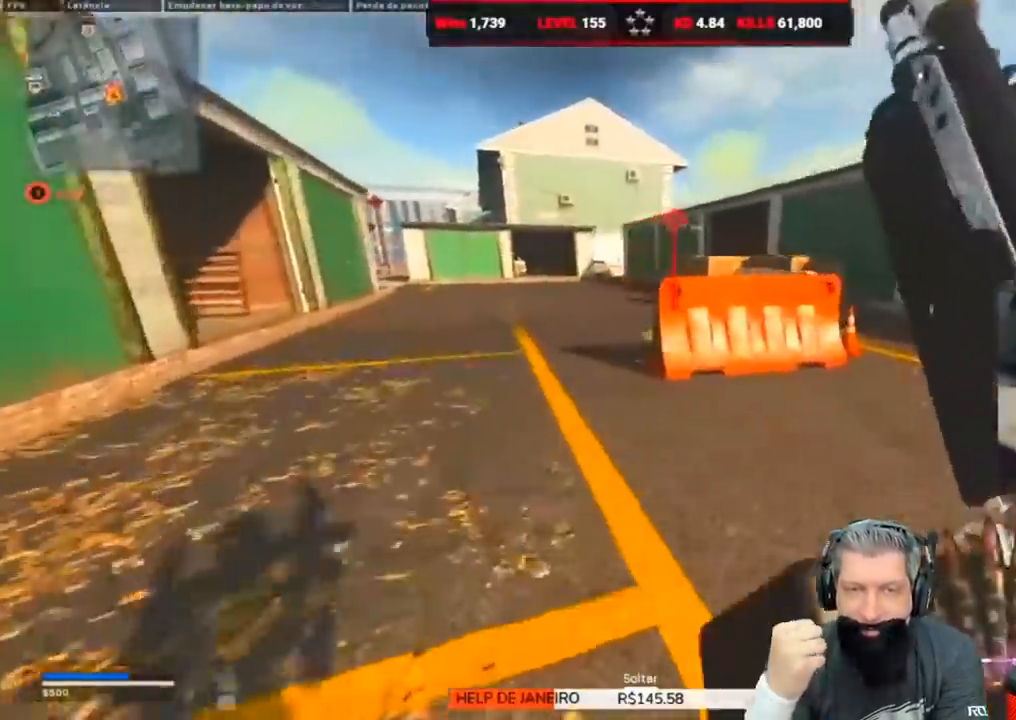
{"keys": ["d", "w"], "events": [[117, "a", "up"], [117, "space", "down"], [217, "d", "down"], [267, "space", "up"]]}
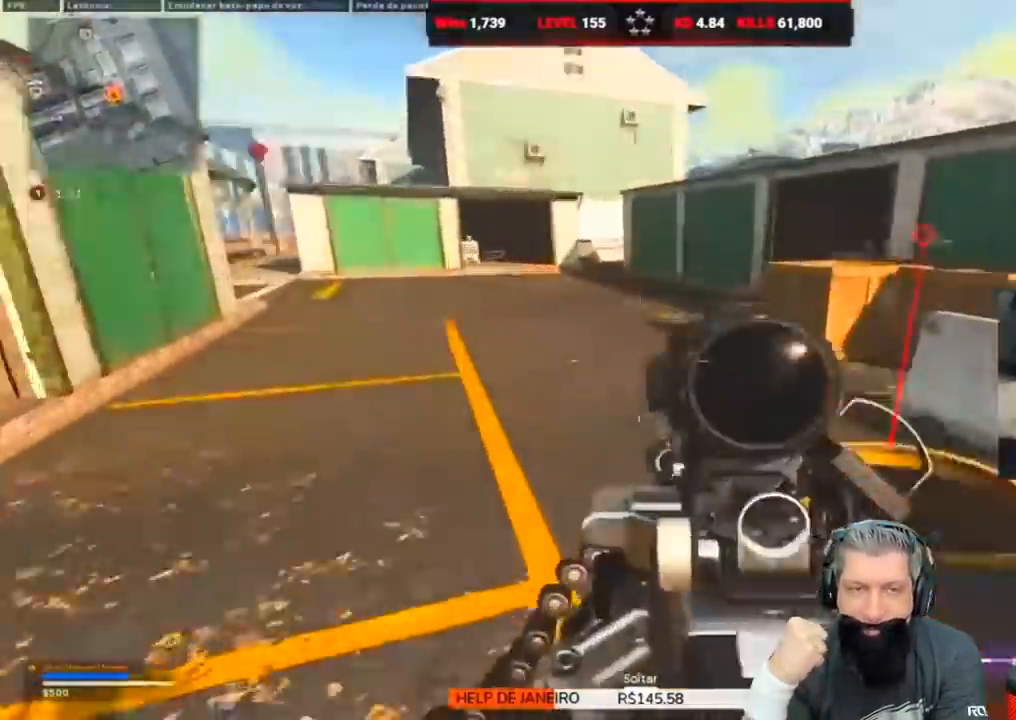
{"keys": ["d", "w"], "events": [[267, "shift", "down"], [367, "shift", "up"]]}
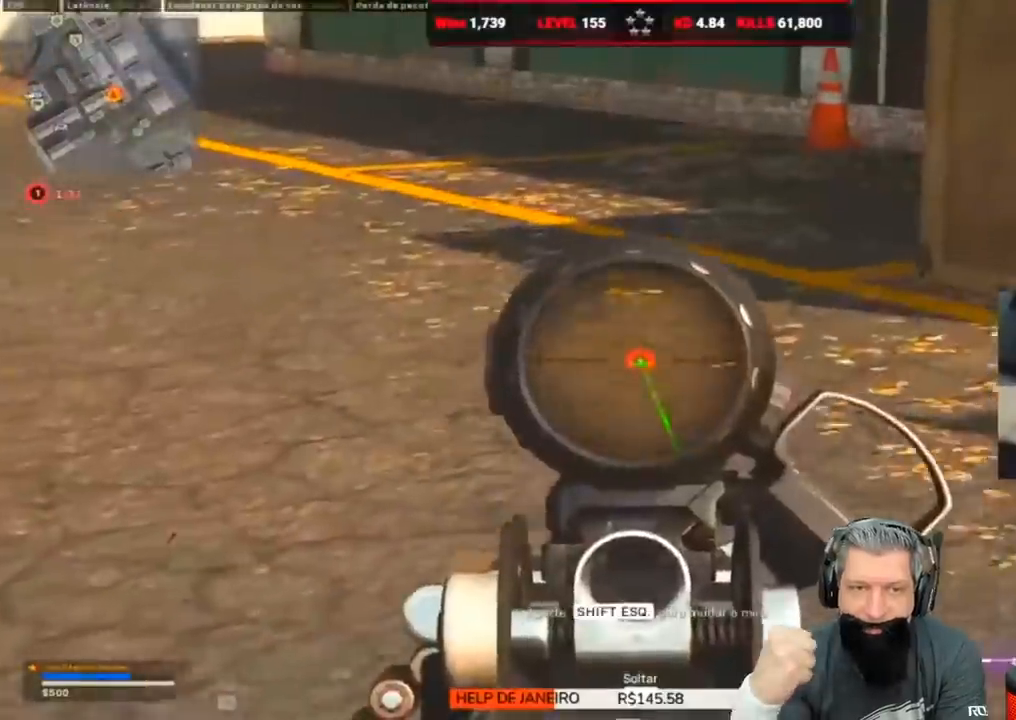
{"keys": ["d", "w"], "events": [[100, "shift", "down"], [233, "shift", "up"]]}
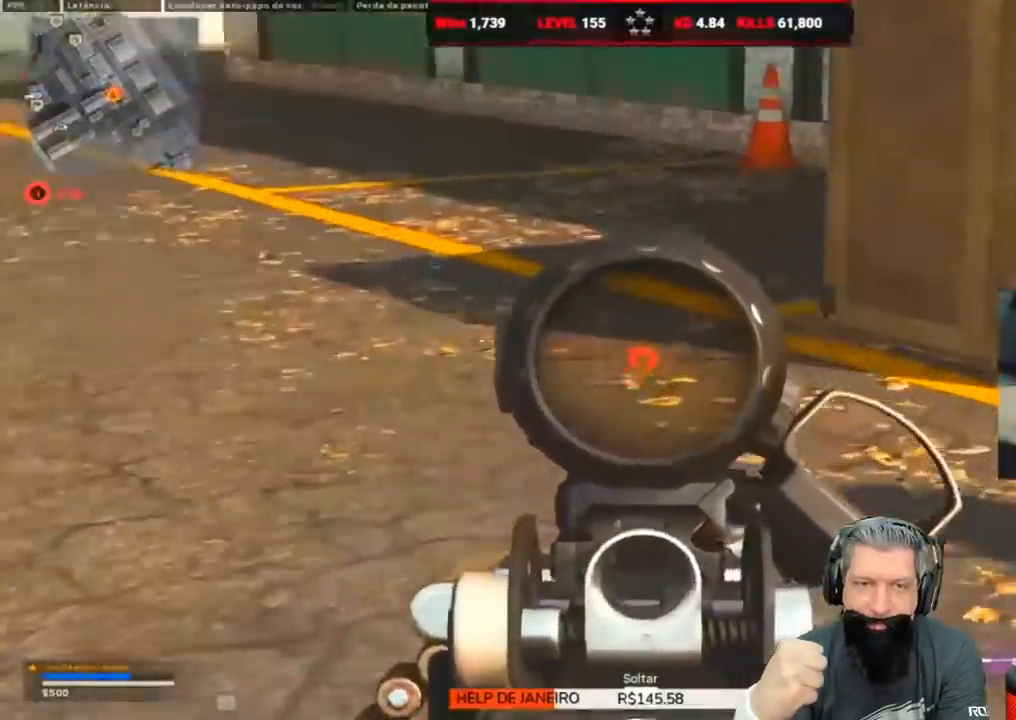
{"keys": ["w"], "events": [[67, "shift", "down"], [183, "shift", "up"], [217, "w", "up"], [300, "2", "down"], [400, "2", "up"], [500, "d", "up"], [500, "w", "down"]]}
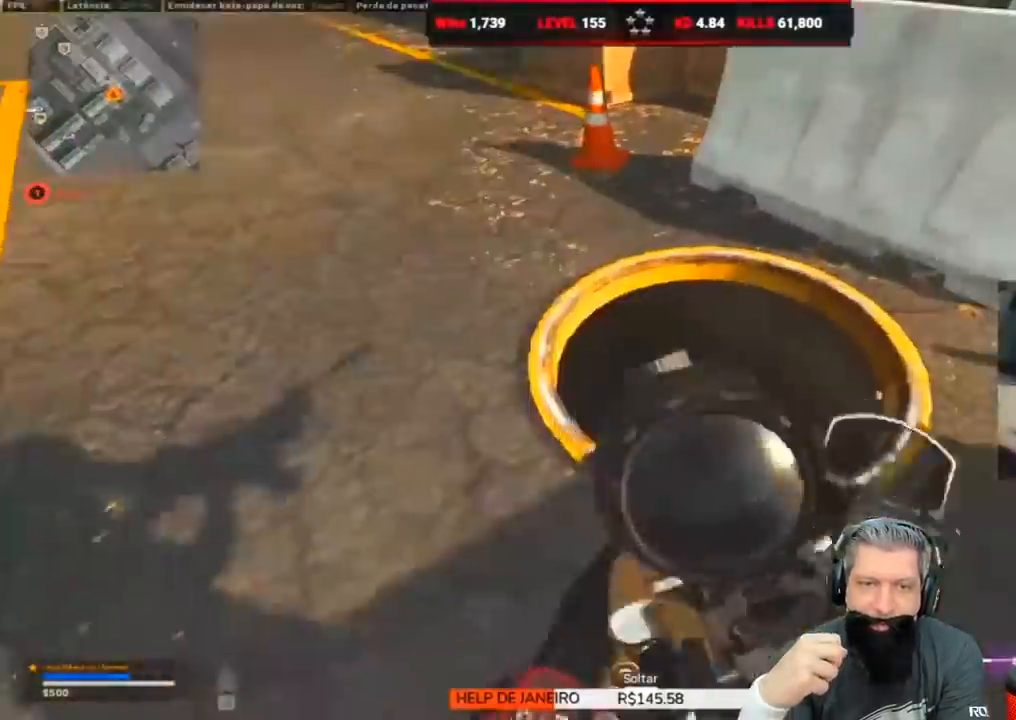
{"keys": [], "events": [[150, "w", "up"]]}
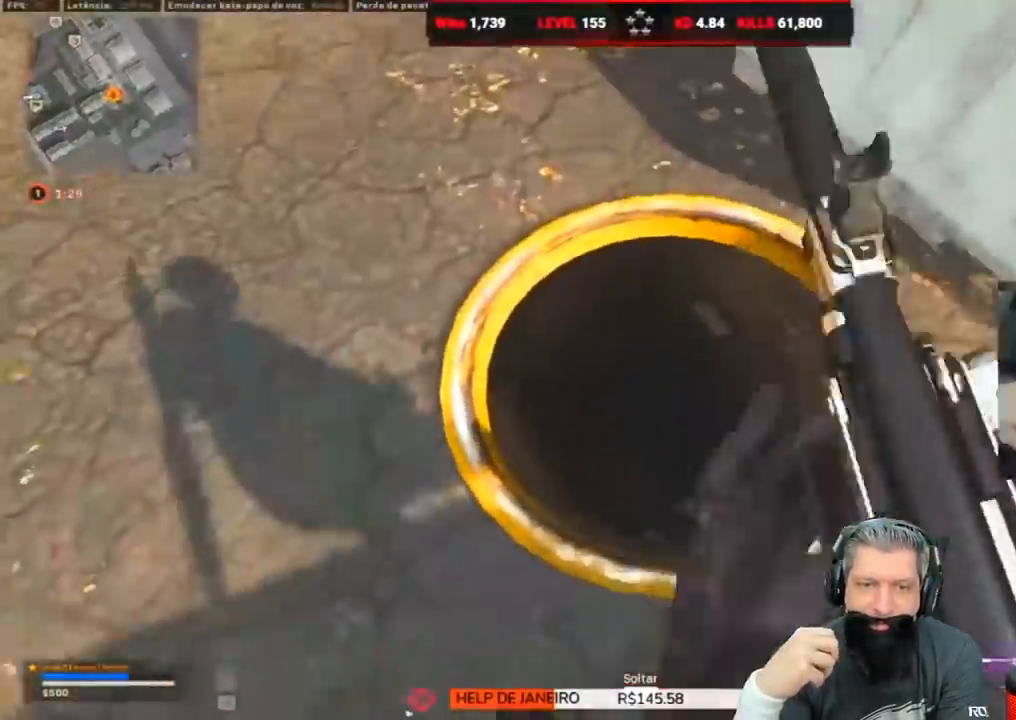
{"keys": ["w"], "events": [[33, "w", "down"], [67, "w", "up"], [450, "w", "down"]]}
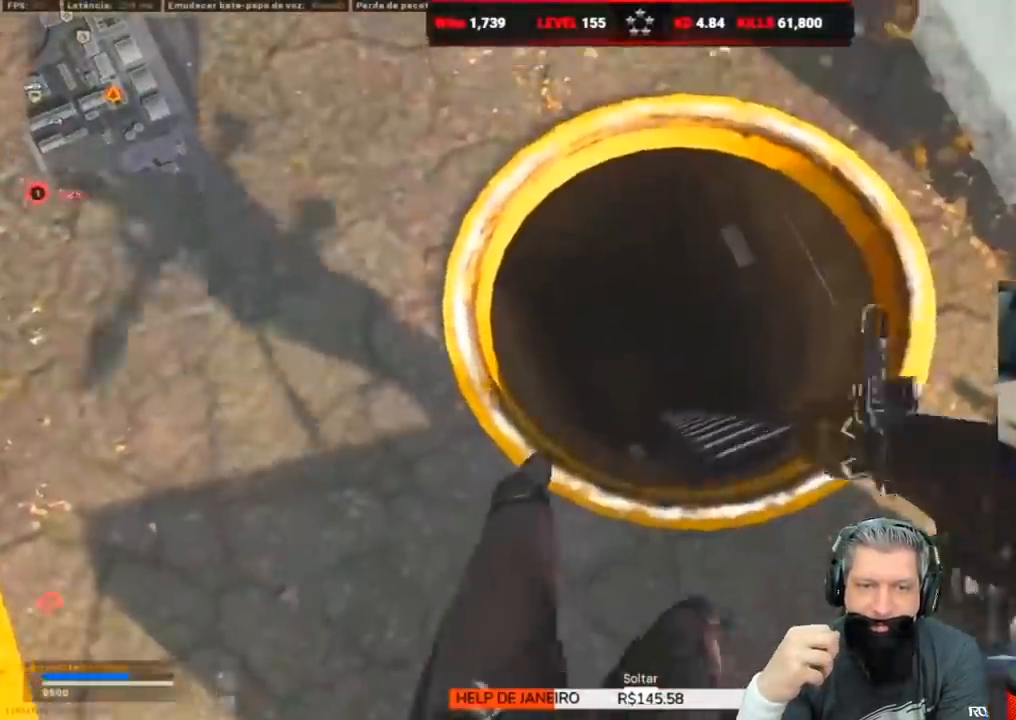
{"keys": ["a", "space"], "events": [[33, "w", "up"], [200, "w", "down"], [283, "w", "up"], [467, "a", "down"], [500, "space", "down"]]}
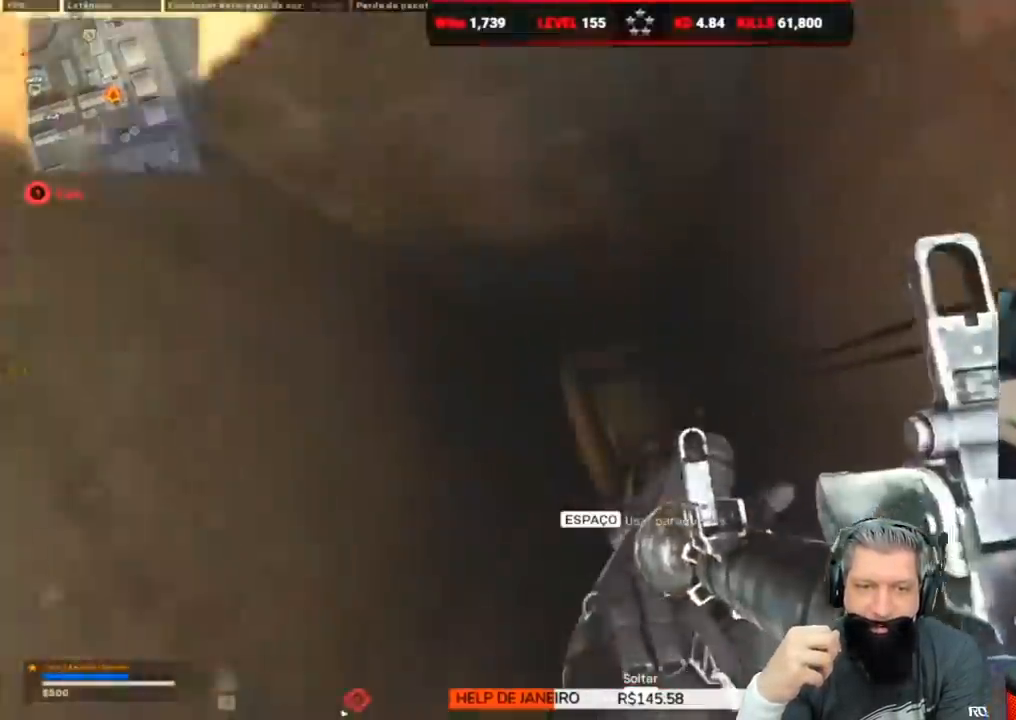
{"keys": ["a", "s"], "events": [[50, "w", "down"], [117, "space", "up"], [200, "space", "down"], [233, "space", "up"], [333, "w", "up"], [383, "a", "up"], [450, "a", "down"], [483, "s", "down"]]}
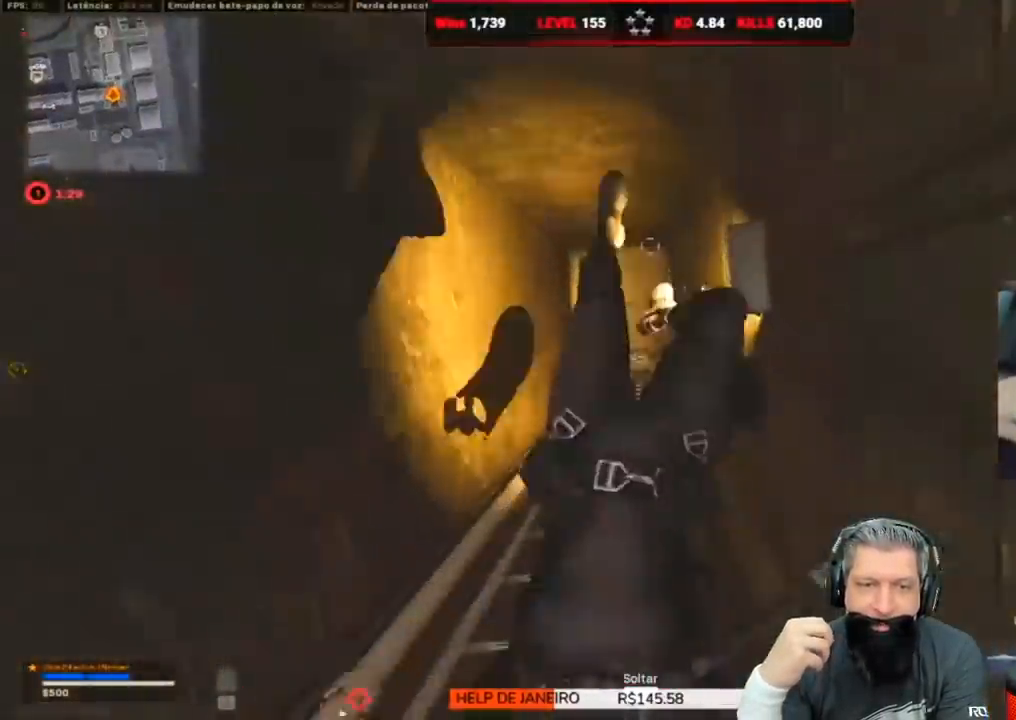
{"keys": ["a", "s"], "events": [[367, "ctrl", "down"], [450, "ctrl", "up"]]}
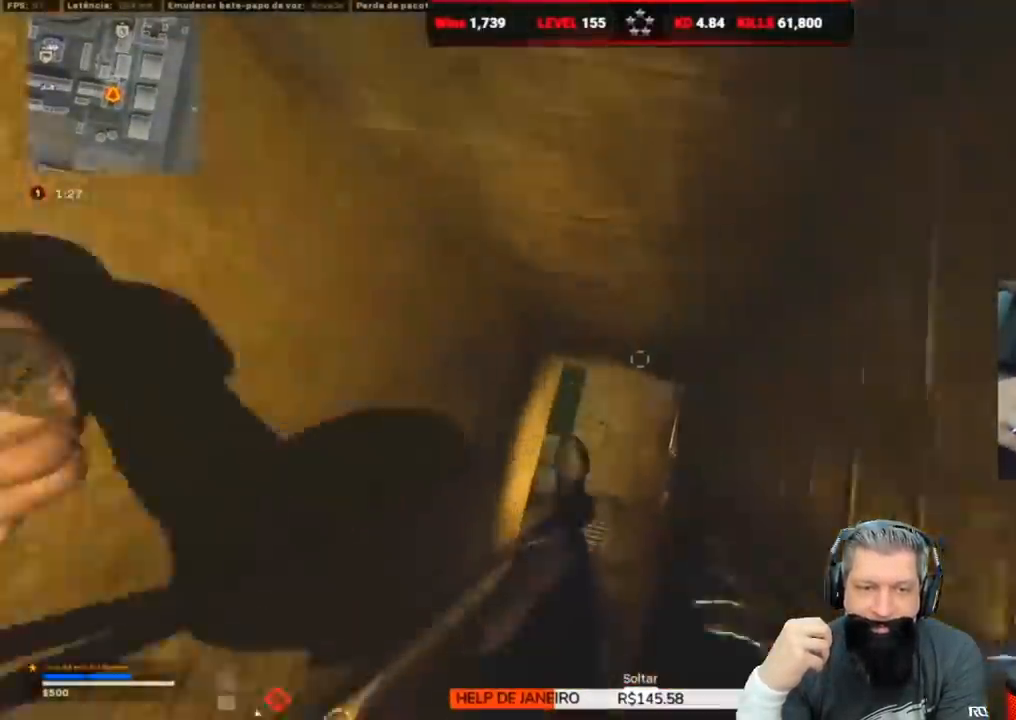
{"keys": ["s"], "events": [[17, "ctrl", "down"], [133, "a", "up"], [133, "ctrl", "up"], [183, "ctrl", "down"], [267, "ctrl", "up"], [317, "ctrl", "down"], [467, "ctrl", "up"]]}
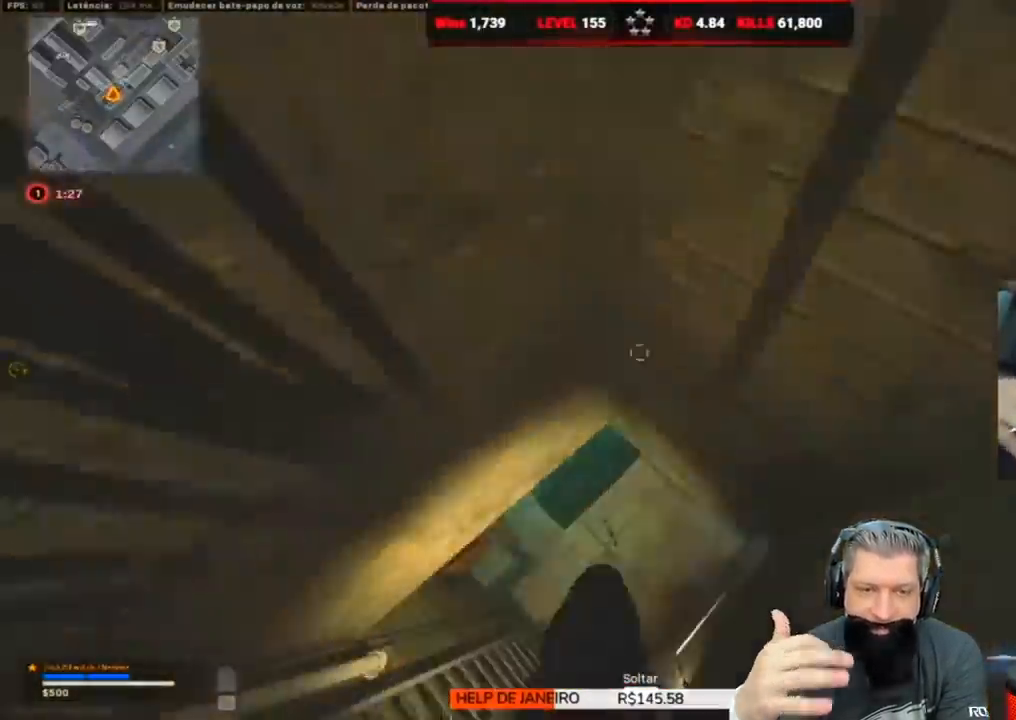
{"keys": ["s"], "events": []}
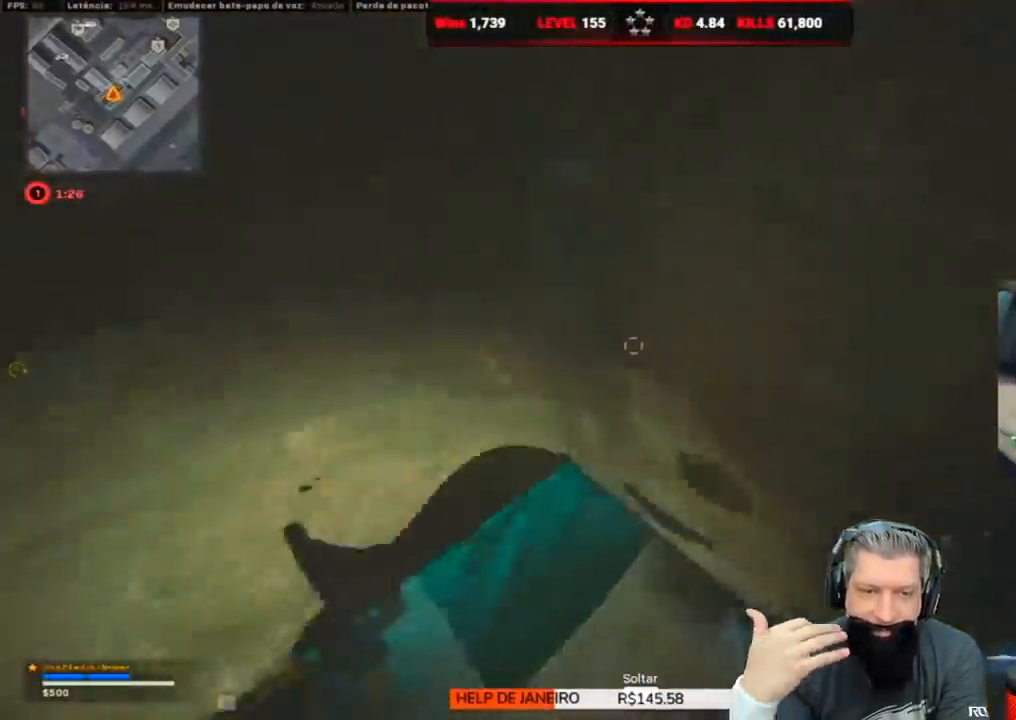
{"keys": ["a", "s"], "events": [[100, "a", "down"]]}
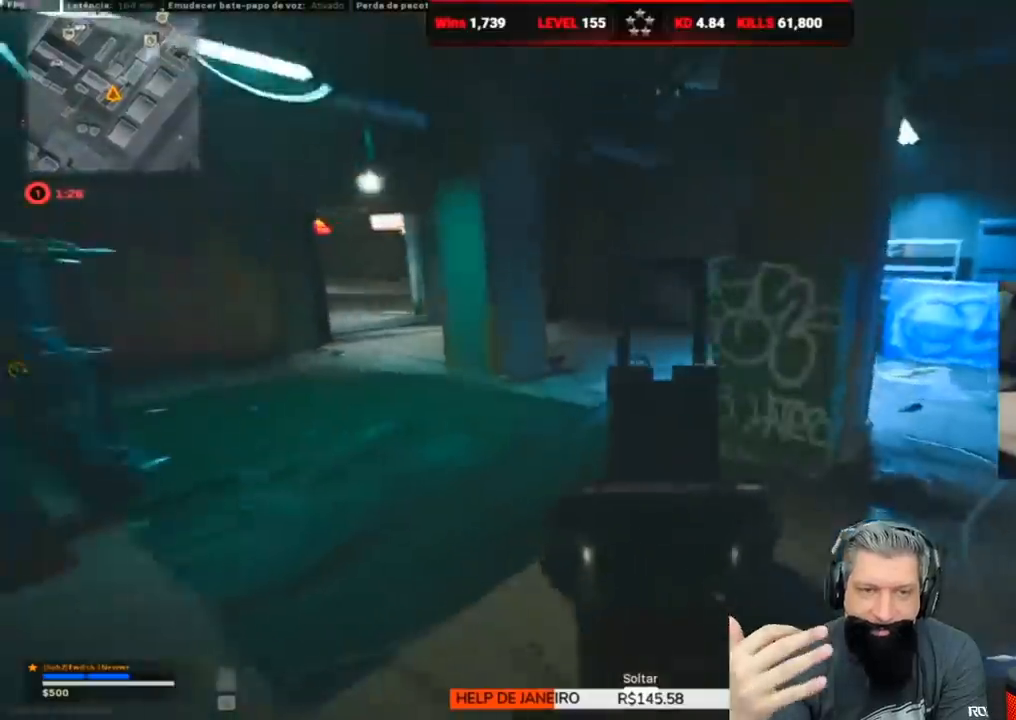
{"keys": ["d"], "events": [[233, "d", "down"], [267, "a", "up"], [500, "s", "up"]]}
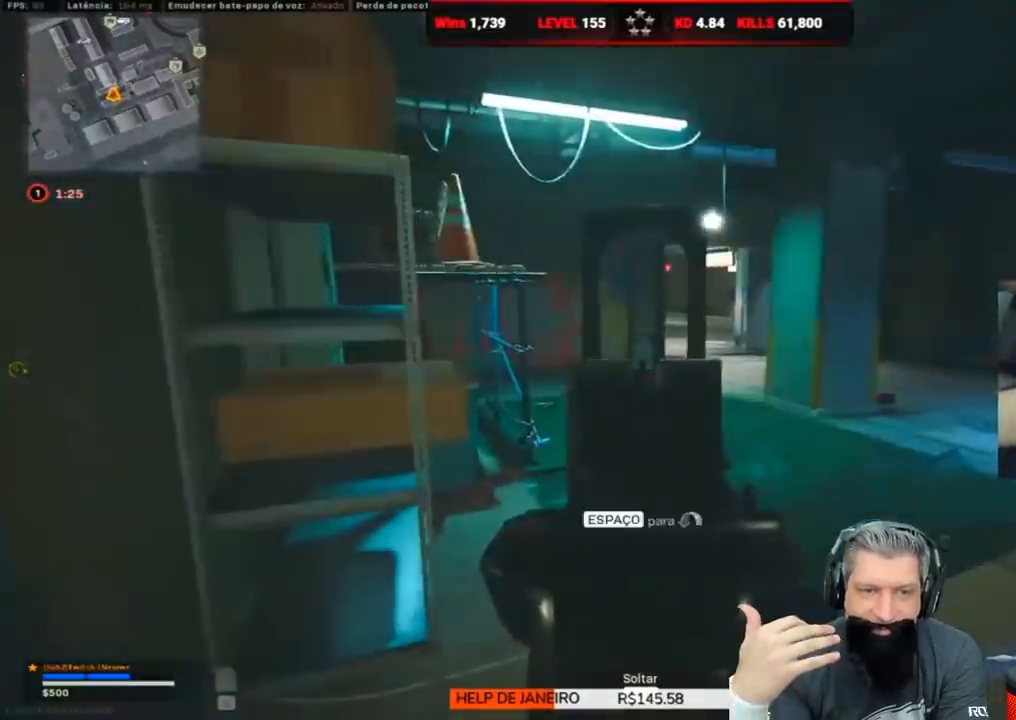
{"keys": ["w"], "events": [[250, "w", "down"], [267, "shift", "down"], [333, "d", "up"], [383, "shift", "up"]]}
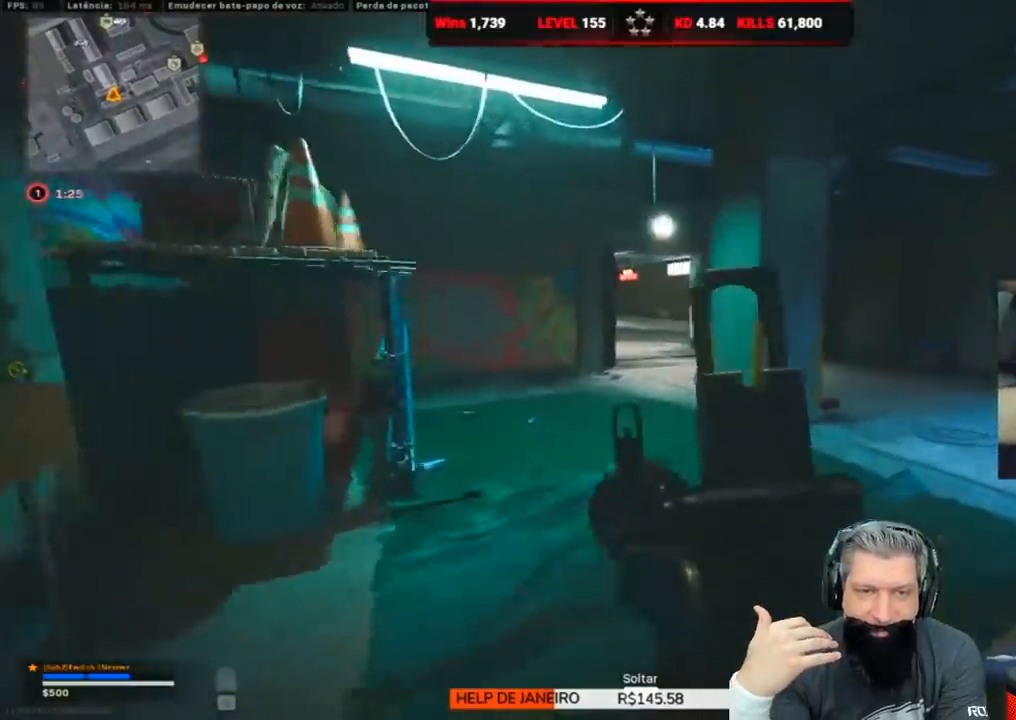
{"keys": ["d", "w"], "events": [[17, "shift", "down"], [67, "d", "down"], [167, "shift", "up"]]}
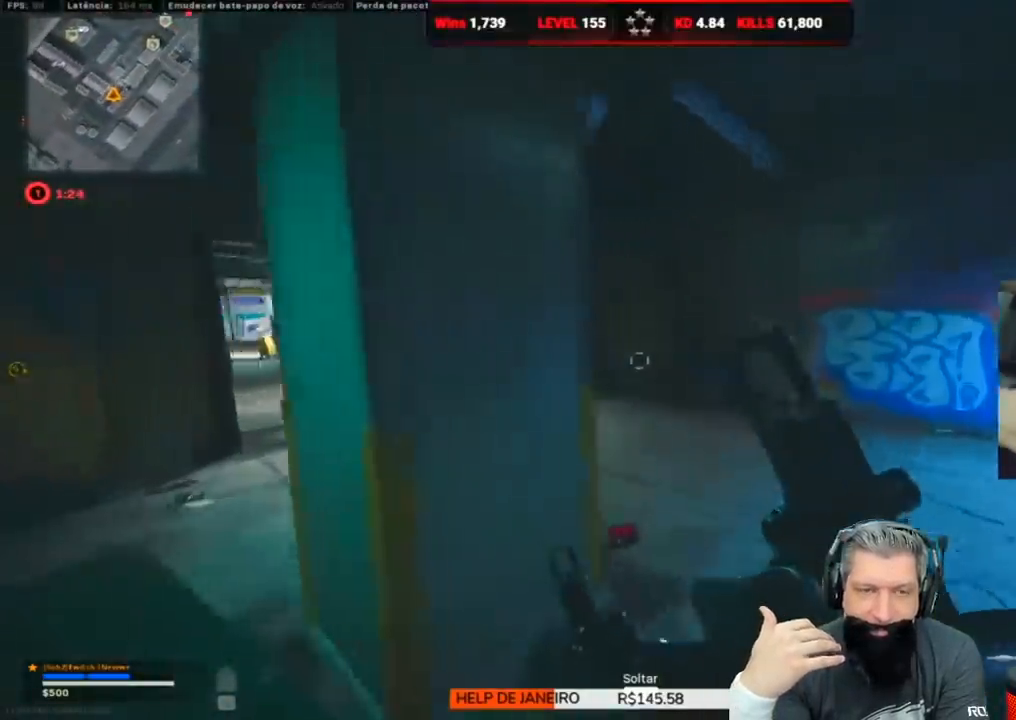
{"keys": ["a", "w"], "events": [[317, "d", "up"], [417, "a", "down"]]}
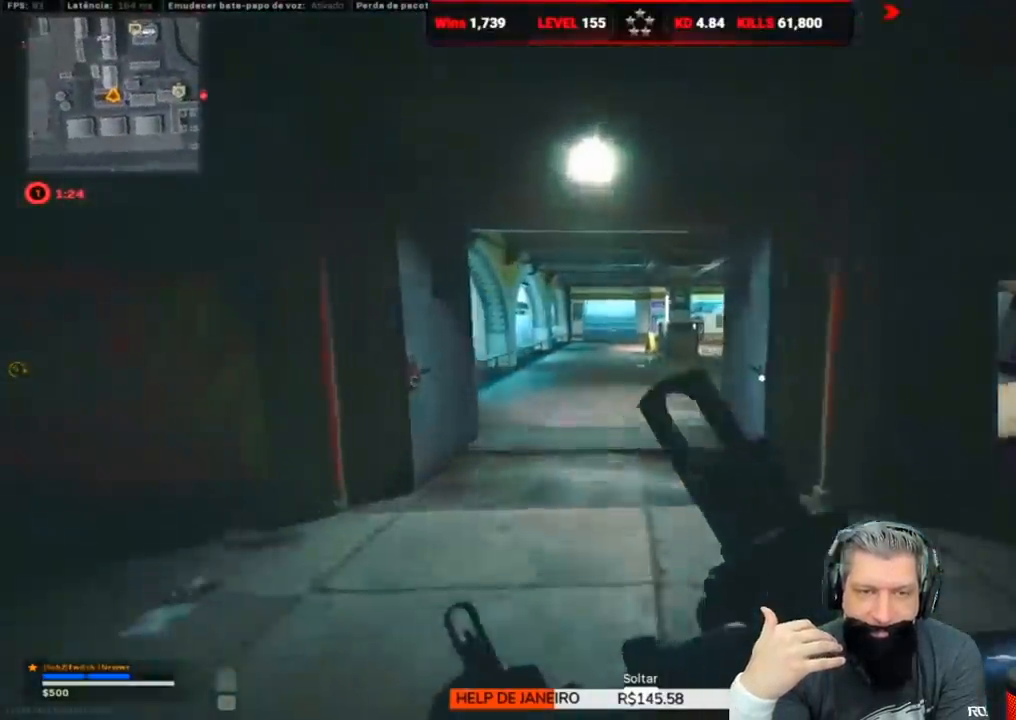
{"keys": ["c", "ctrl", "w"], "events": [[100, "a", "up"], [183, "ctrl", "down"], [483, "c", "down"]]}